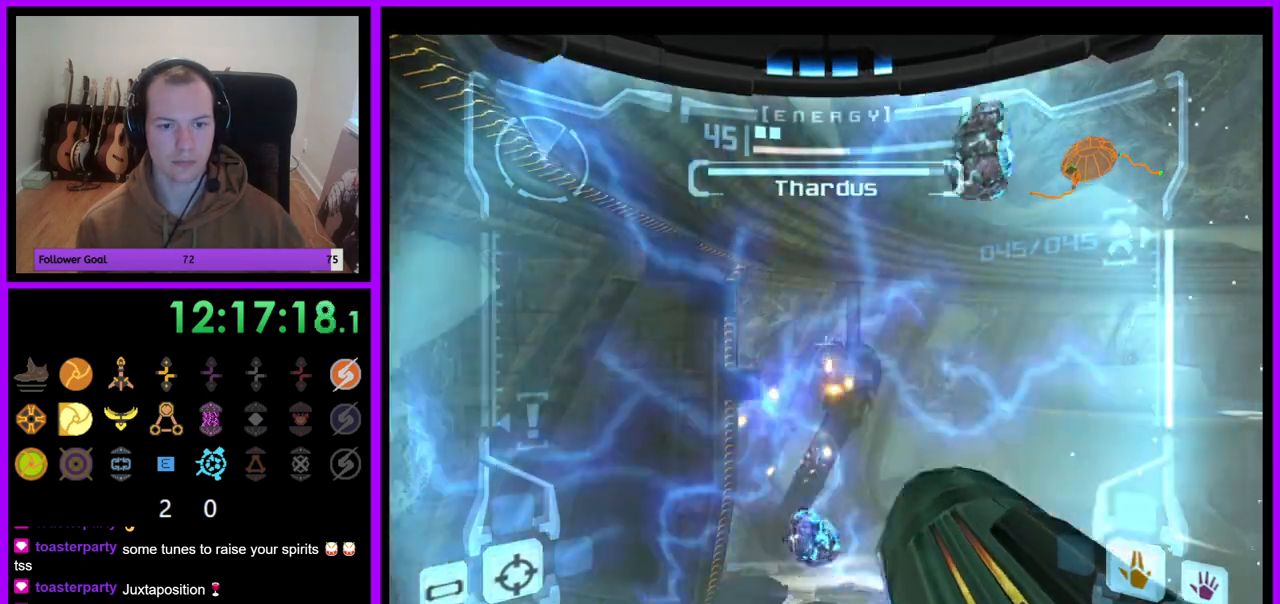
Gameplay with a controller (Nintendo layout); each line is a JSON object with the inputs held at the frame after it (dt_ms = milliseconds from this image to that frame). "events" lists button and stick changes between this image and that frame as [ms after this image, input, new state], when the widget could be followed in between. Not read: L3 R3.
{"dt_ms": 500, "buttons": ["L1"], "left_stick": "center", "right_stick": "center", "events": [[33, "A", "down"], [50, "left_stick", "up"], [117, "A", "up"], [167, "left_stick", "center"], [217, "A", "down"], [267, "A", "up"]]}
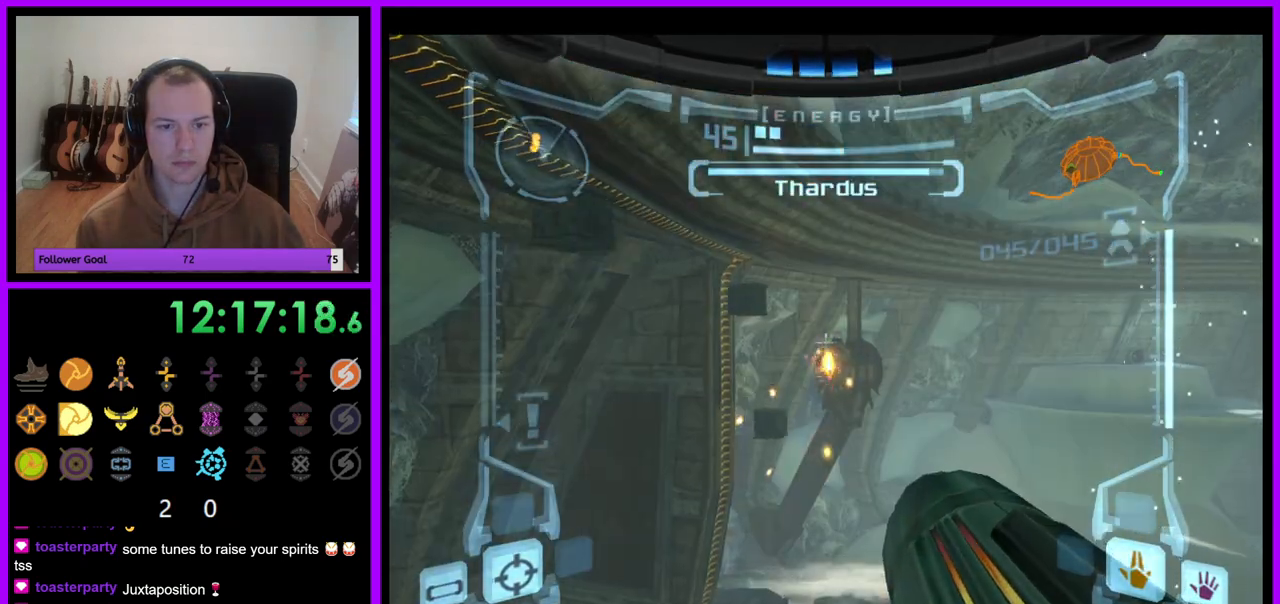
{"dt_ms": 500, "buttons": ["R1"], "left_stick": "up-right", "right_stick": "center", "events": [[33, "L1", "up"], [50, "R1", "down"], [150, "left_stick", "up"], [483, "left_stick", "up-right"]]}
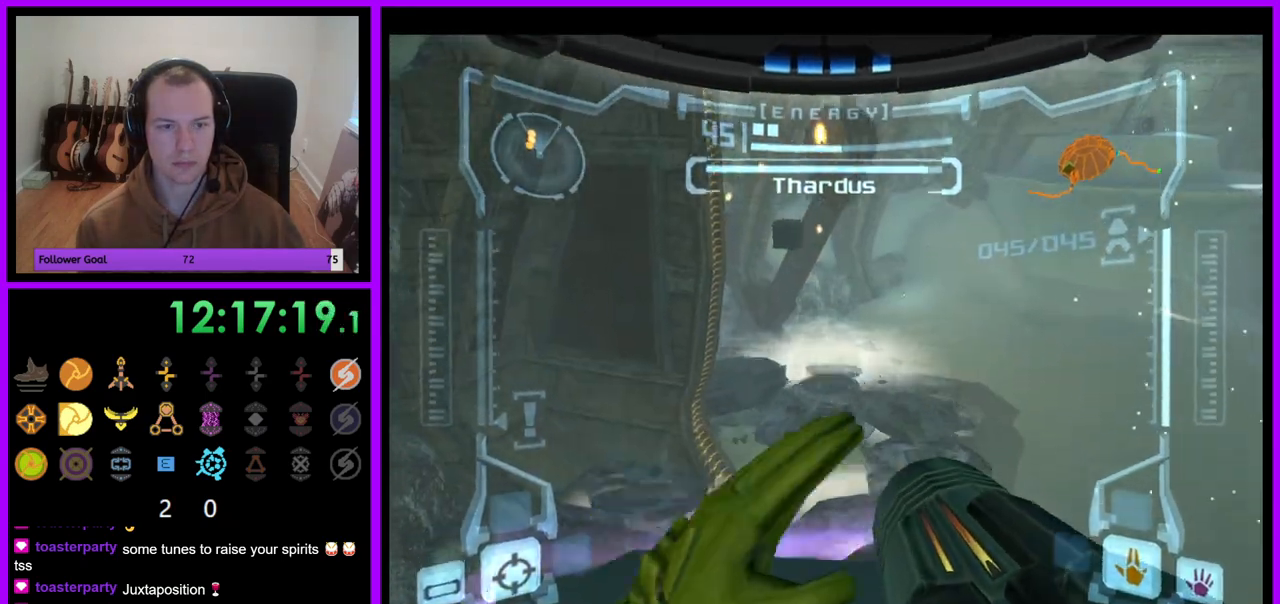
{"dt_ms": 500, "buttons": ["L1"], "left_stick": "up-left", "right_stick": "center", "events": [[300, "left_stick", "up"], [417, "L1", "down"], [450, "R1", "up"], [467, "left_stick", "up-left"]]}
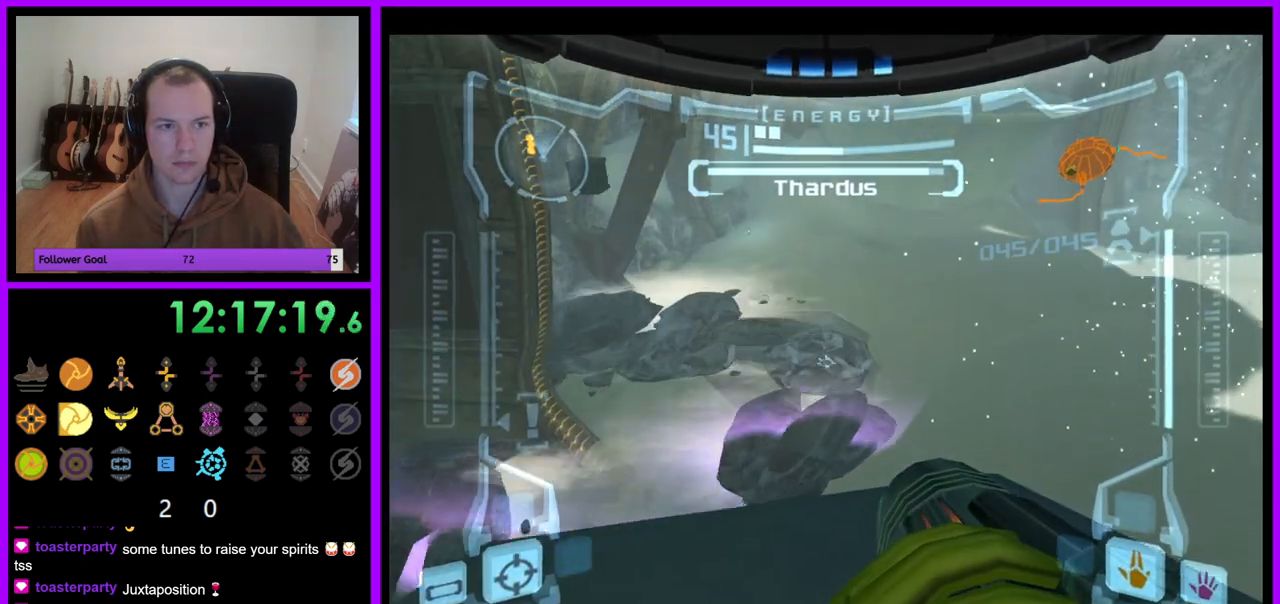
{"dt_ms": 500, "buttons": ["R1"], "left_stick": "left", "right_stick": "center", "events": [[150, "left_stick", "center"], [317, "R1", "down"], [333, "L1", "up"], [367, "left_stick", "left"]]}
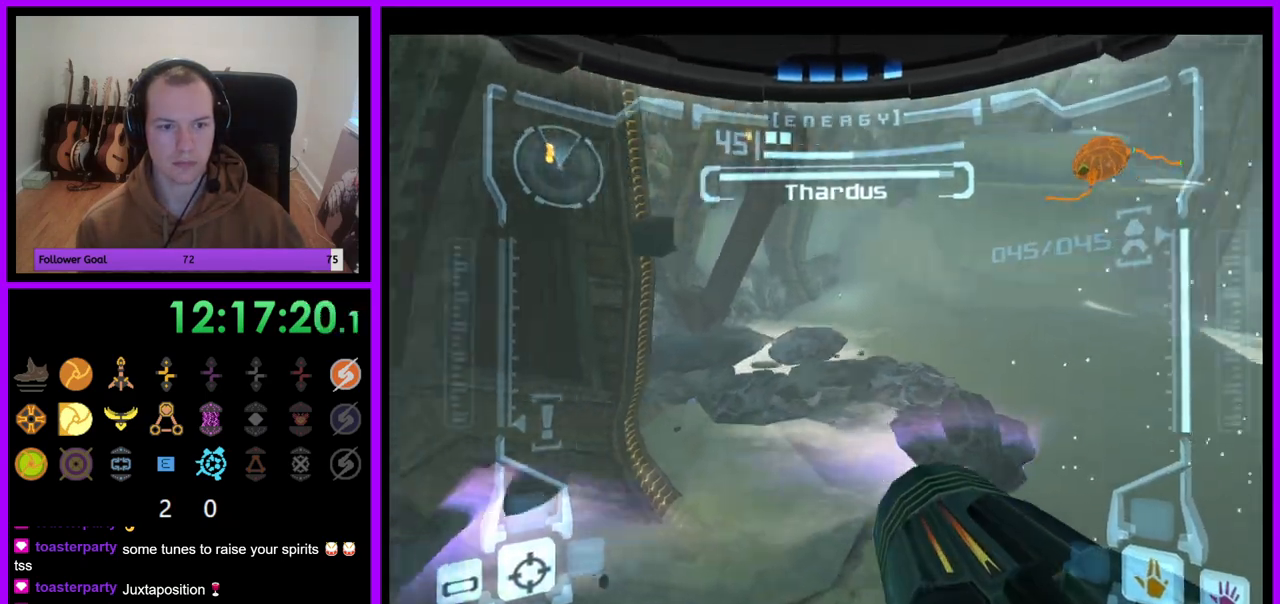
{"dt_ms": 500, "buttons": ["R1"], "left_stick": "up", "right_stick": "center", "events": [[100, "left_stick", "up-left"], [217, "left_stick", "up"]]}
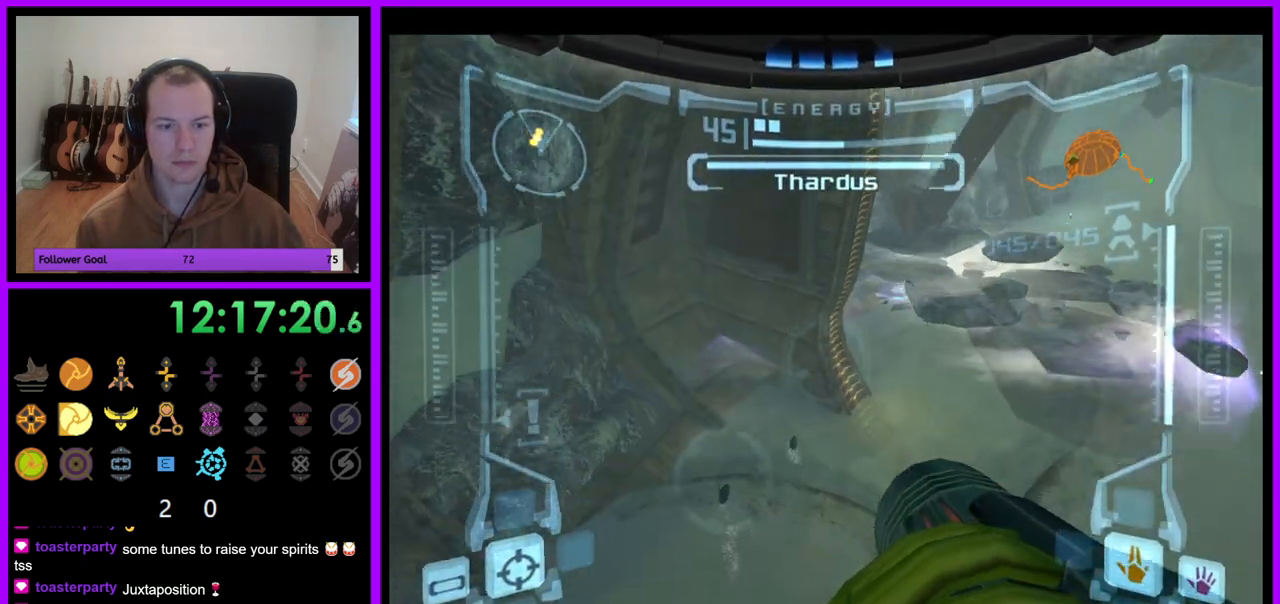
{"dt_ms": 500, "buttons": ["L1"], "left_stick": "center", "right_stick": "center", "events": [[217, "L1", "down"], [217, "left_stick", "center"], [250, "R1", "up"]]}
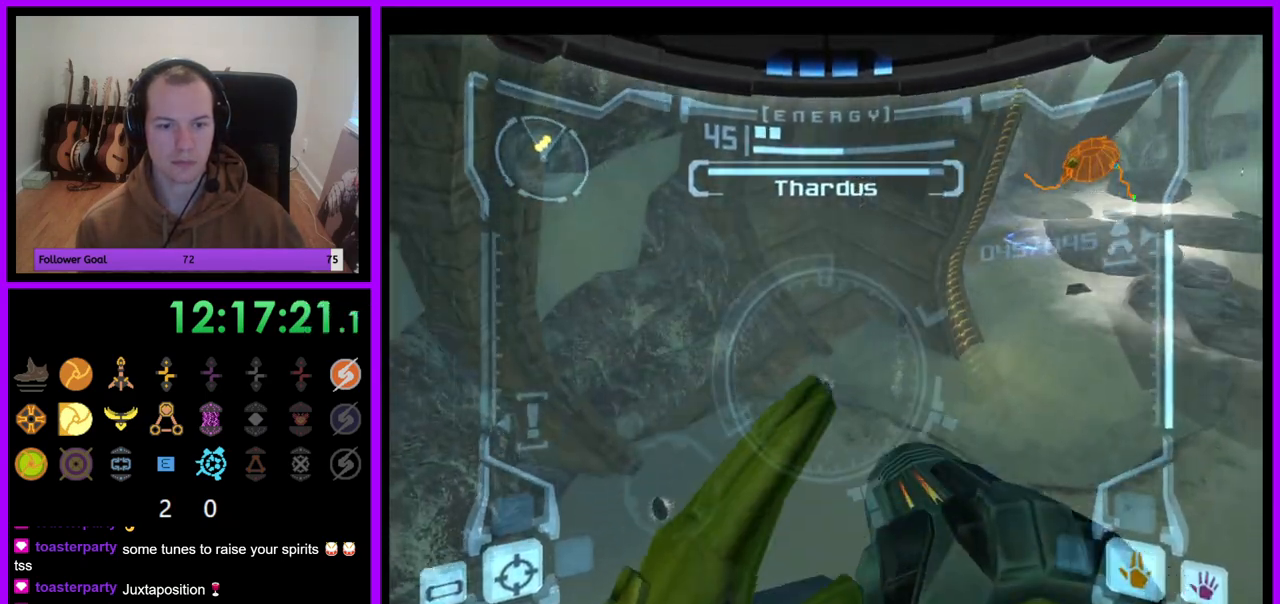
{"dt_ms": 500, "buttons": ["A", "L1"], "left_stick": "center", "right_stick": "center", "events": [[133, "A", "down"], [217, "A", "up"], [317, "A", "down"], [367, "A", "up"], [500, "A", "down"]]}
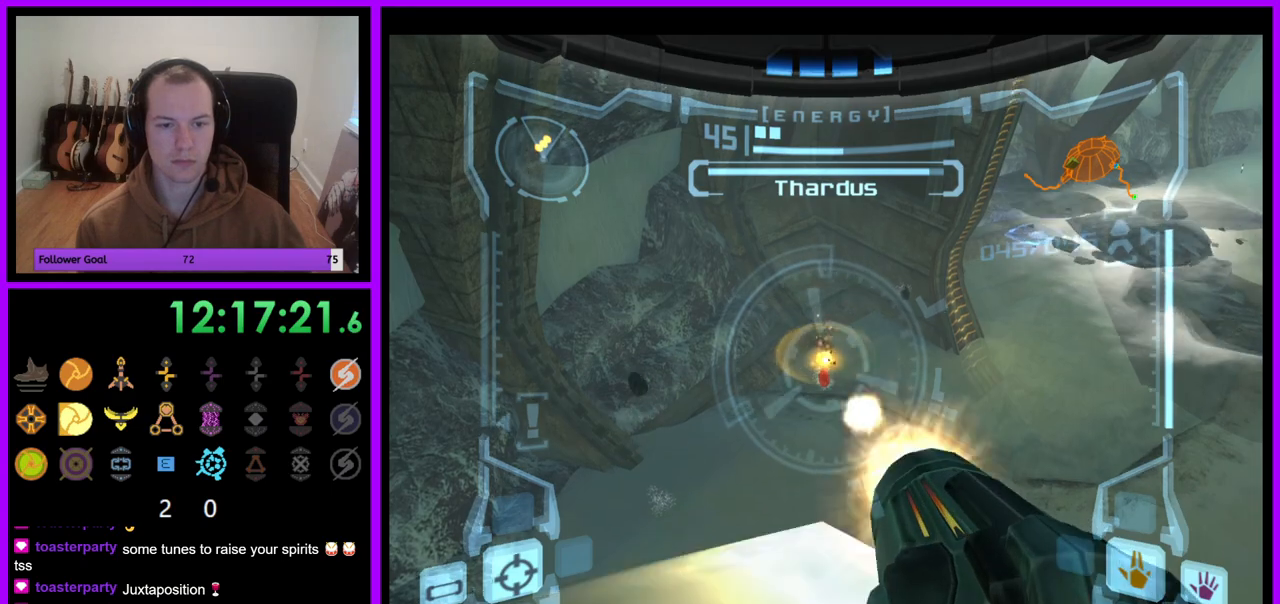
{"dt_ms": 500, "buttons": ["L1"], "left_stick": "center", "right_stick": "center", "events": [[117, "A", "up"], [233, "A", "down"], [317, "A", "up"]]}
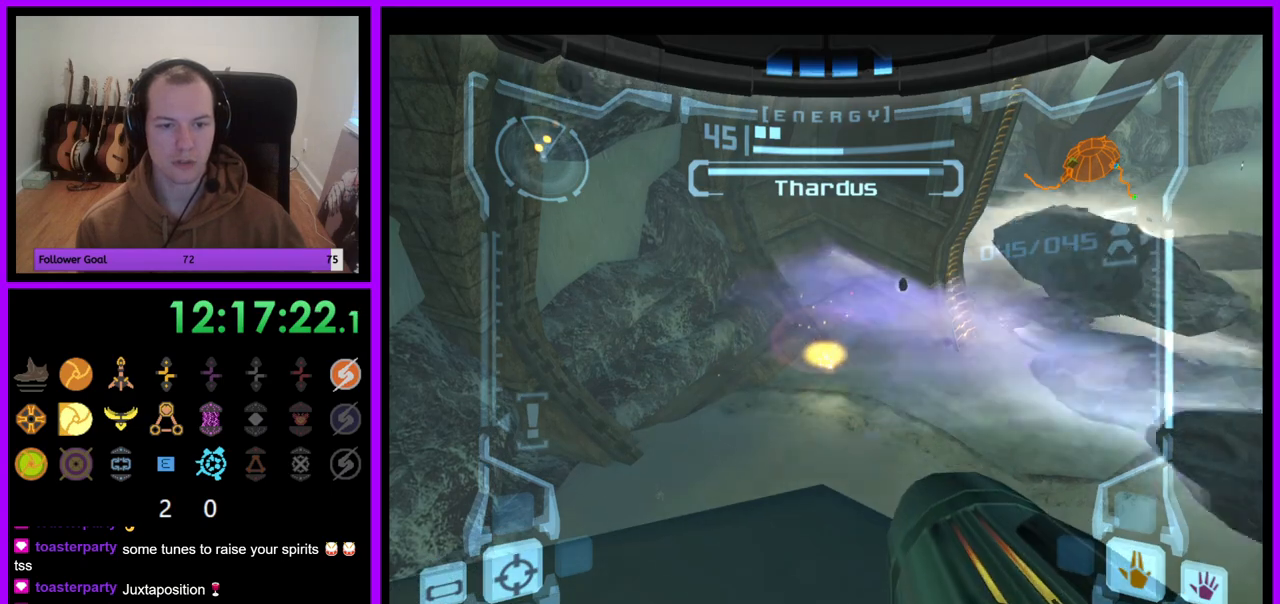
{"dt_ms": 1000, "buttons": ["L1"], "left_stick": "center", "right_stick": "center", "events": [[17, "L1", "up"], [33, "R1", "down"], [100, "left_stick", "left"], [367, "left_stick", "center"], [417, "L1", "down"], [417, "R1", "up"], [617, "A", "down"], [700, "A", "up"], [783, "A", "down"], [817, "left_stick", "left"], [850, "A", "up"], [917, "left_stick", "center"], [933, "A", "down"], [1000, "A", "up"]]}
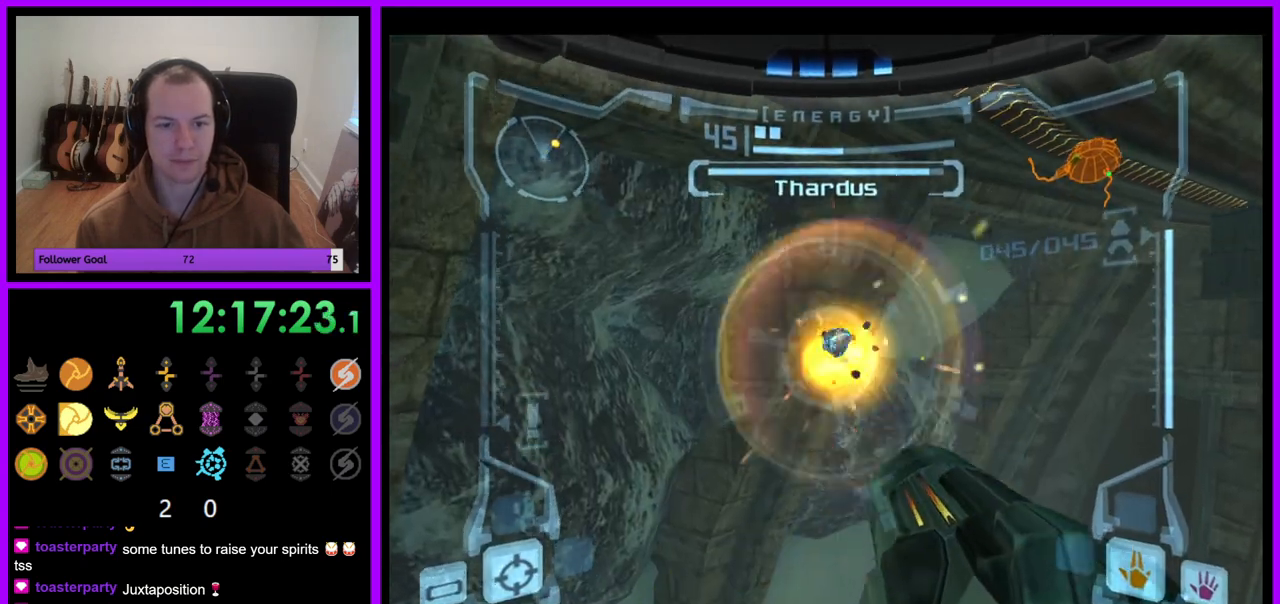
{"dt_ms": 500, "buttons": ["R1"], "left_stick": "up-right", "right_stick": "center", "events": [[83, "A", "down"], [167, "A", "up"], [233, "L1", "up"], [233, "R1", "down"], [283, "left_stick", "right"], [400, "left_stick", "up-right"]]}
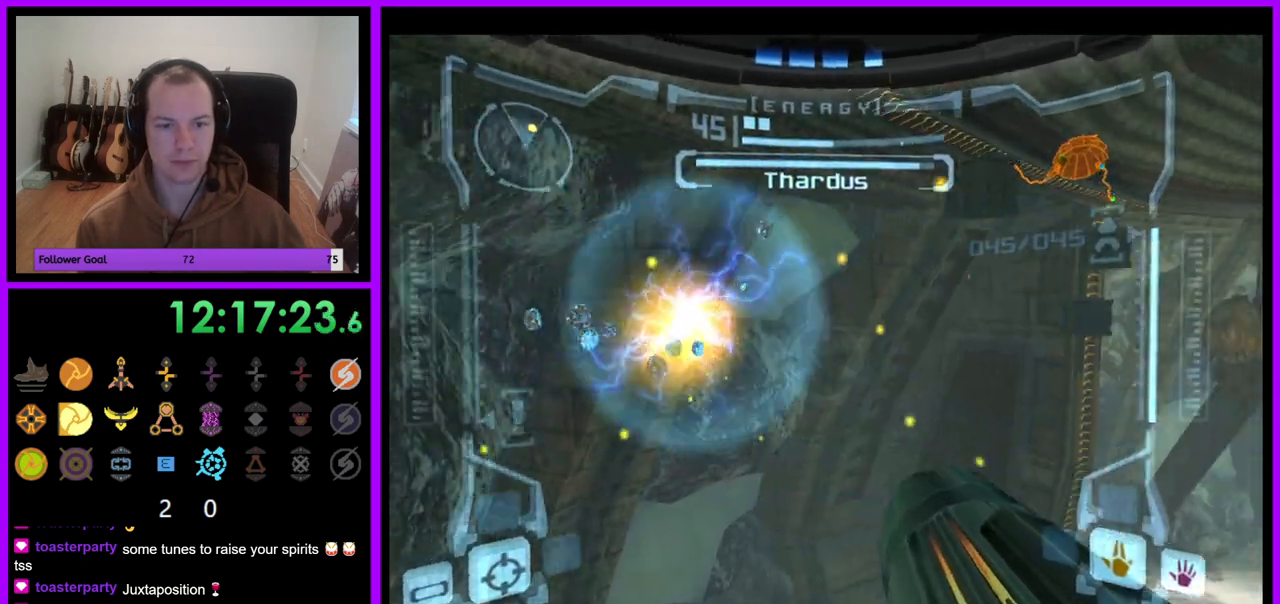
{"dt_ms": 500, "buttons": ["L1"], "left_stick": "center", "right_stick": "center", "events": [[333, "L1", "down"], [333, "left_stick", "center"], [383, "R1", "up"]]}
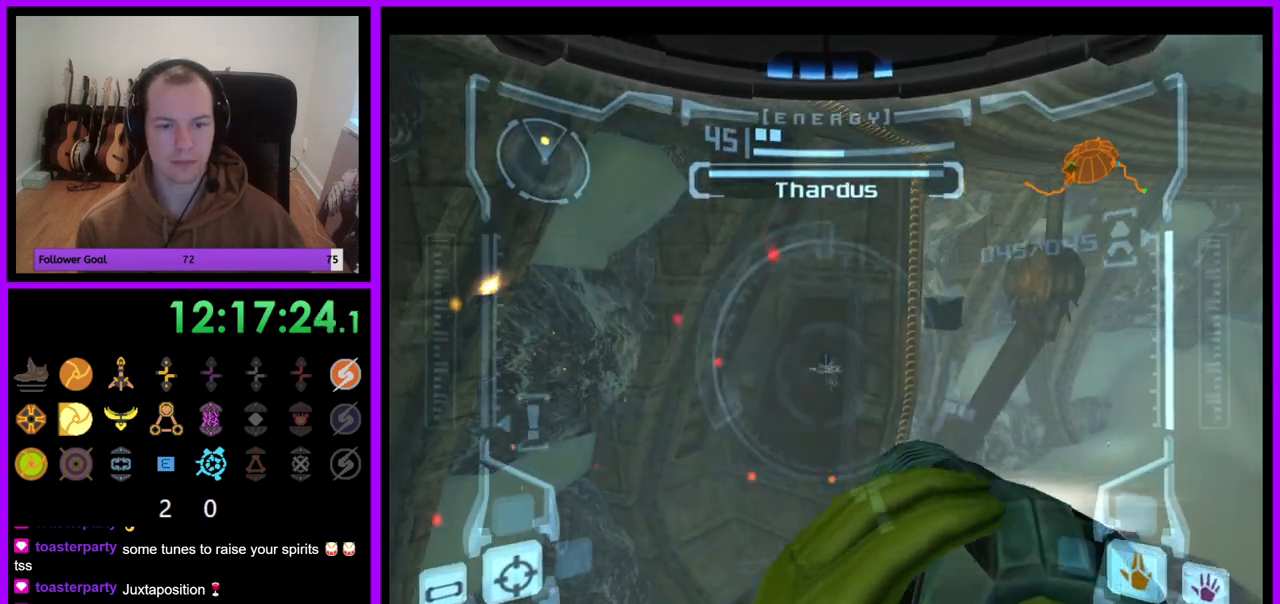
{"dt_ms": 500, "buttons": ["A", "L1"], "left_stick": "center", "right_stick": "center", "events": [[117, "A", "down"], [233, "A", "up"], [333, "A", "down"], [417, "A", "up"], [500, "A", "down"]]}
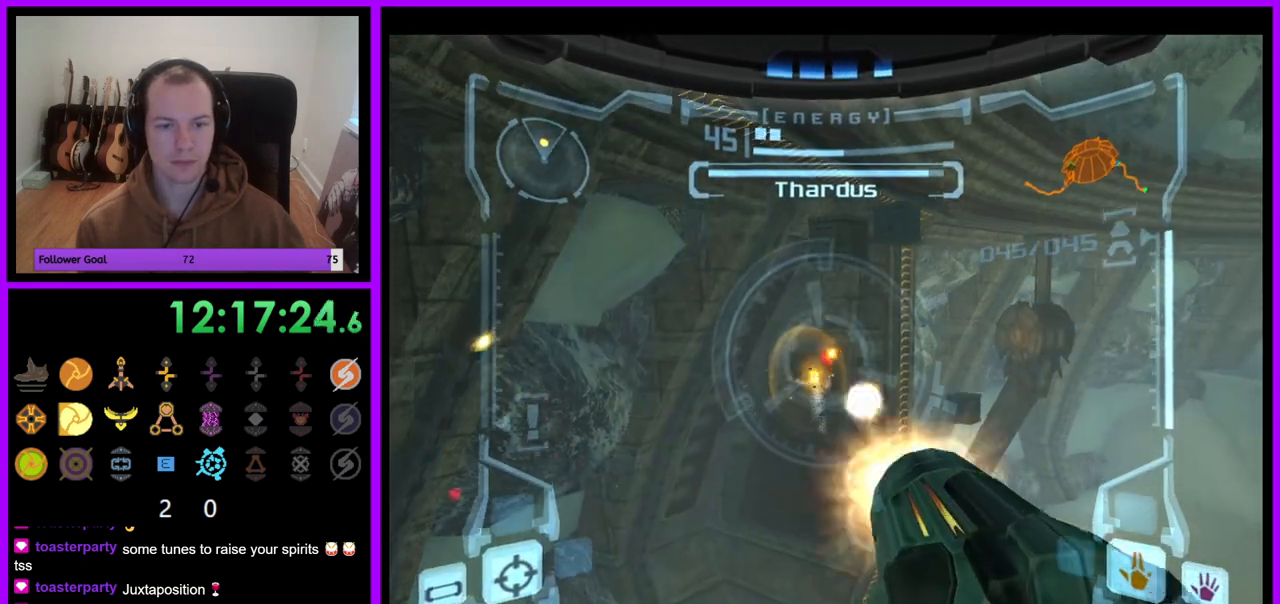
{"dt_ms": 500, "buttons": ["A", "L1"], "left_stick": "center", "right_stick": "center", "events": []}
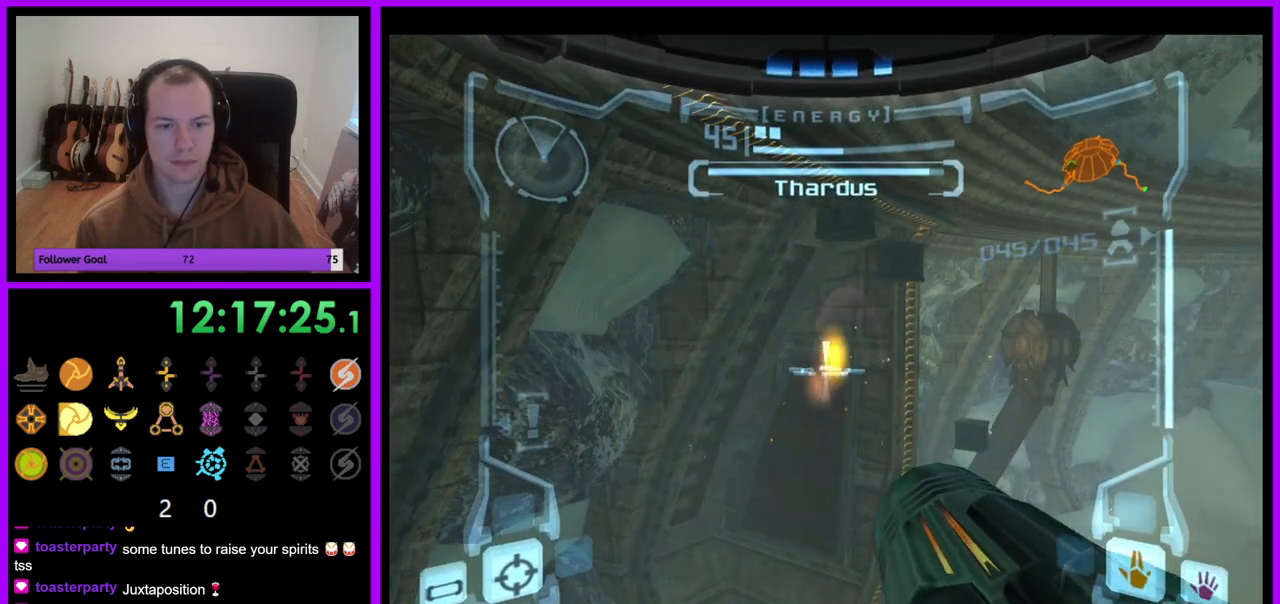
{"dt_ms": 500, "buttons": ["A", "L1"], "left_stick": "center", "right_stick": "center", "events": []}
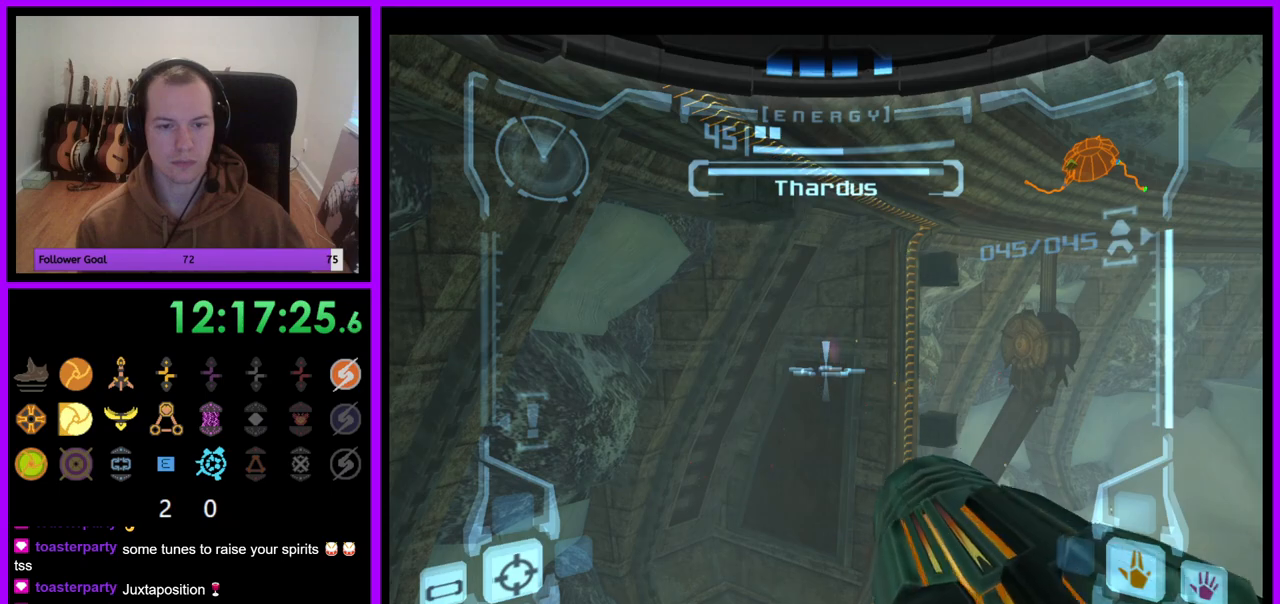
{"dt_ms": 500, "buttons": ["A", "R1"], "left_stick": "up-right", "right_stick": "center", "events": [[167, "R1", "down"], [217, "L1", "up"], [317, "left_stick", "up-right"]]}
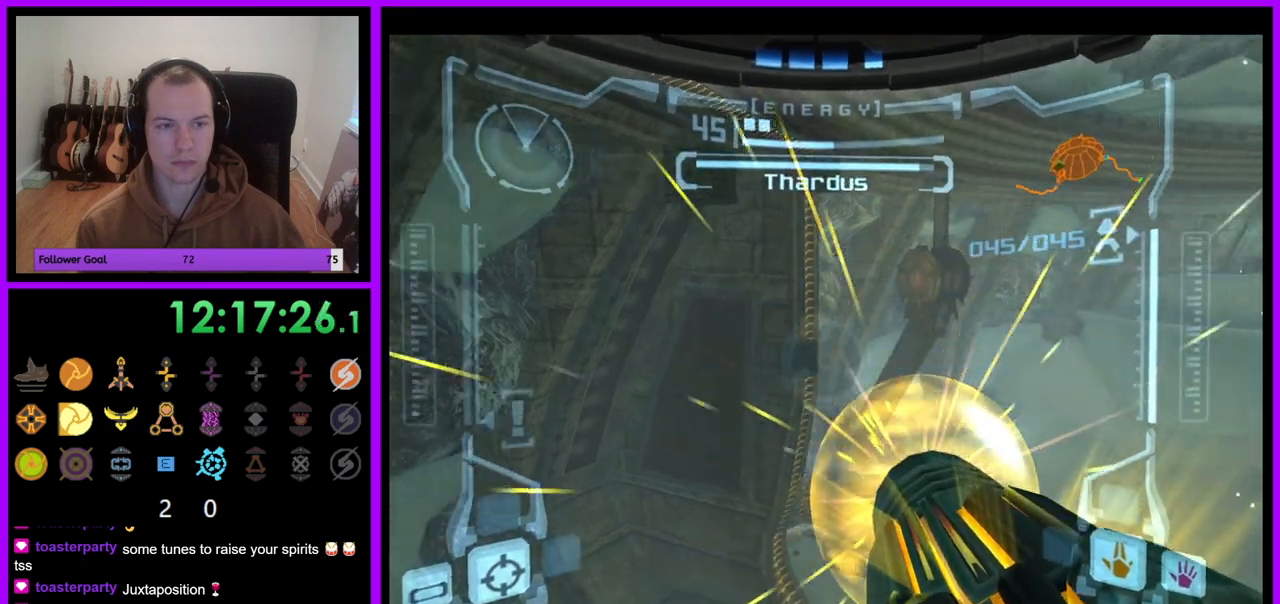
{"dt_ms": 500, "buttons": ["A", "R1"], "left_stick": "up-right", "right_stick": "center", "events": []}